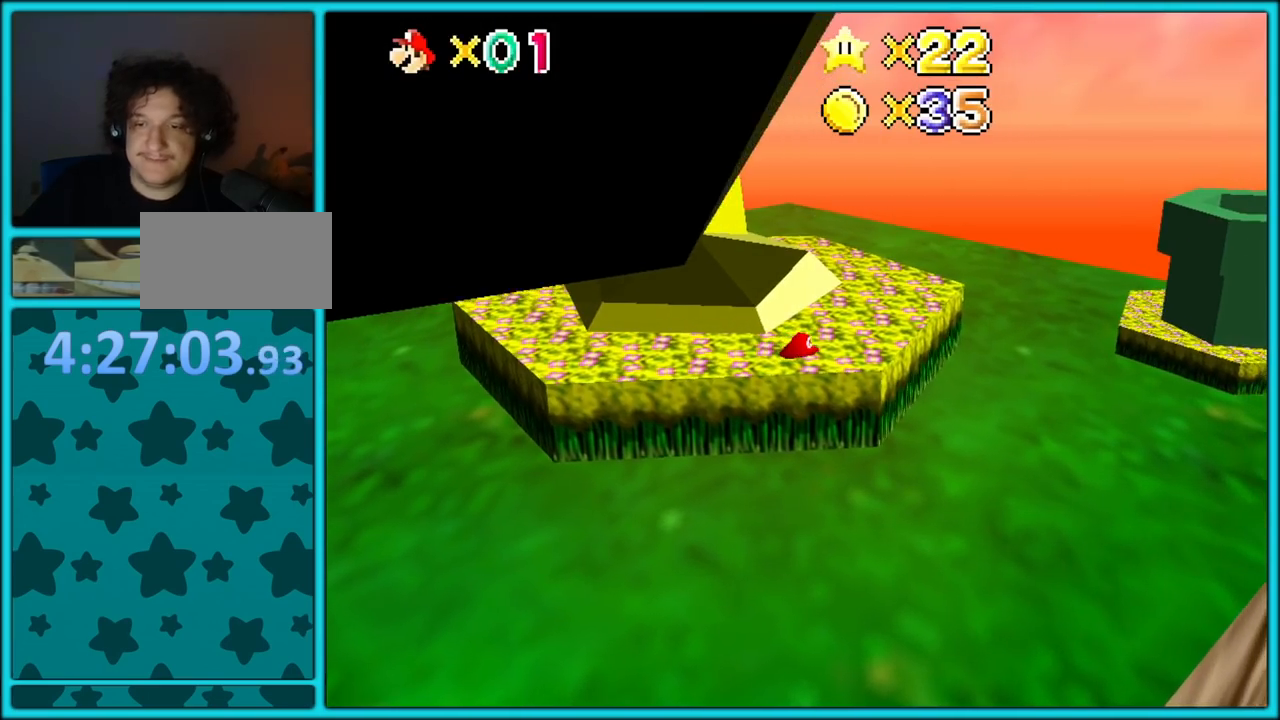
Gameplay with a controller (Nintendo layout); each line is a JSON object with the inputs held at the frame after it. "button_events" lists button changes between this image and that frame as [ms after this image, input, new state], when the widget could be followed in between (sticks are given only as held states). Not read: L3 R3.
{"buttons": [], "left_stick": "down-left", "button_events": []}
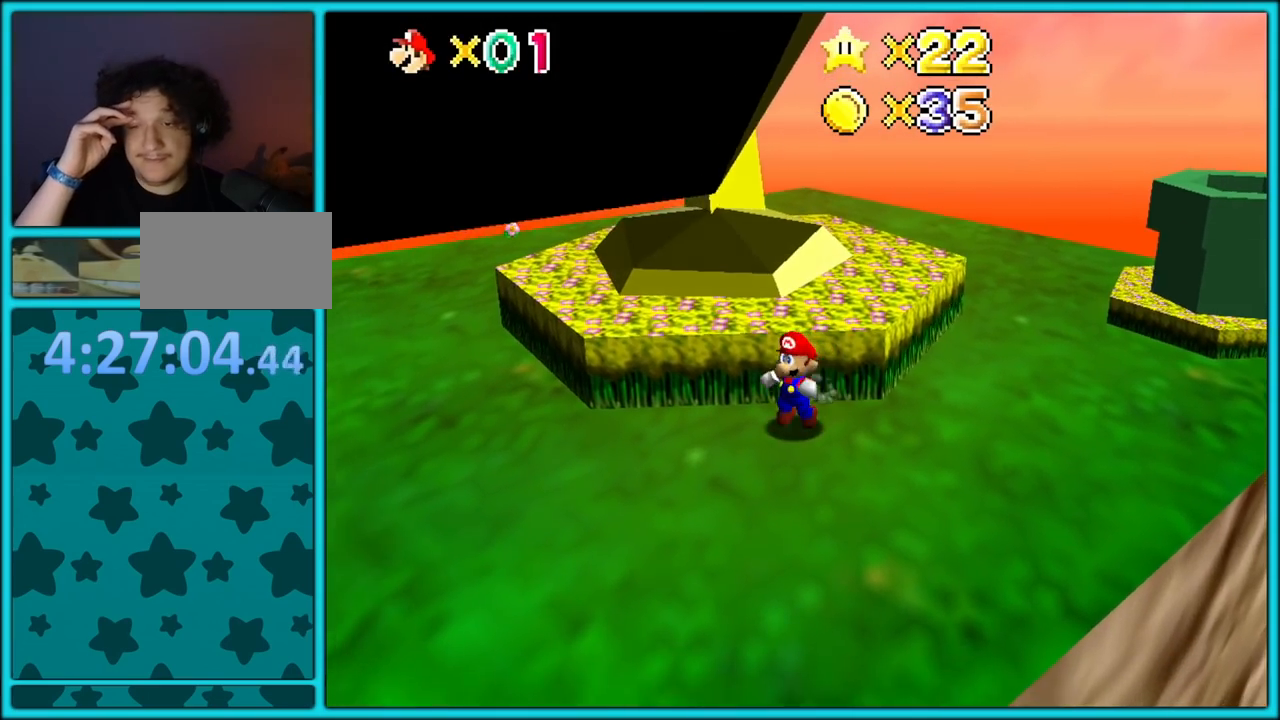
{"buttons": [], "left_stick": "down-left", "button_events": []}
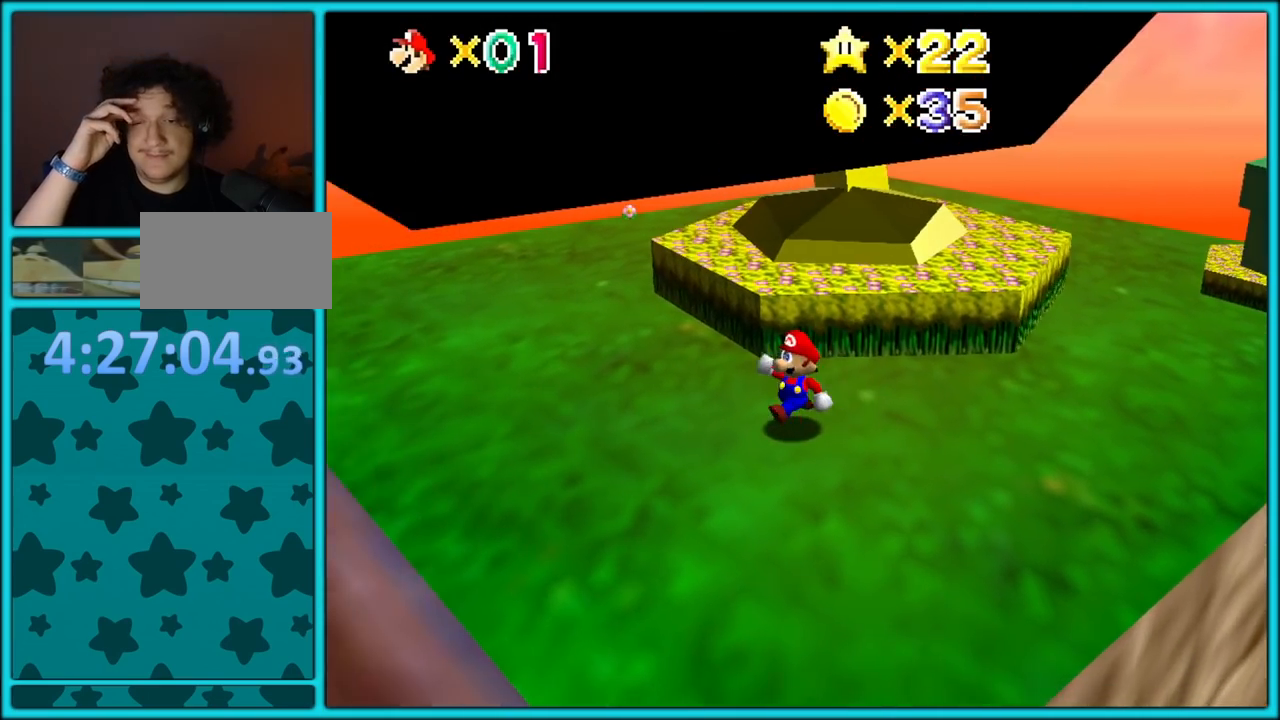
{"buttons": [], "left_stick": "up-left", "button_events": []}
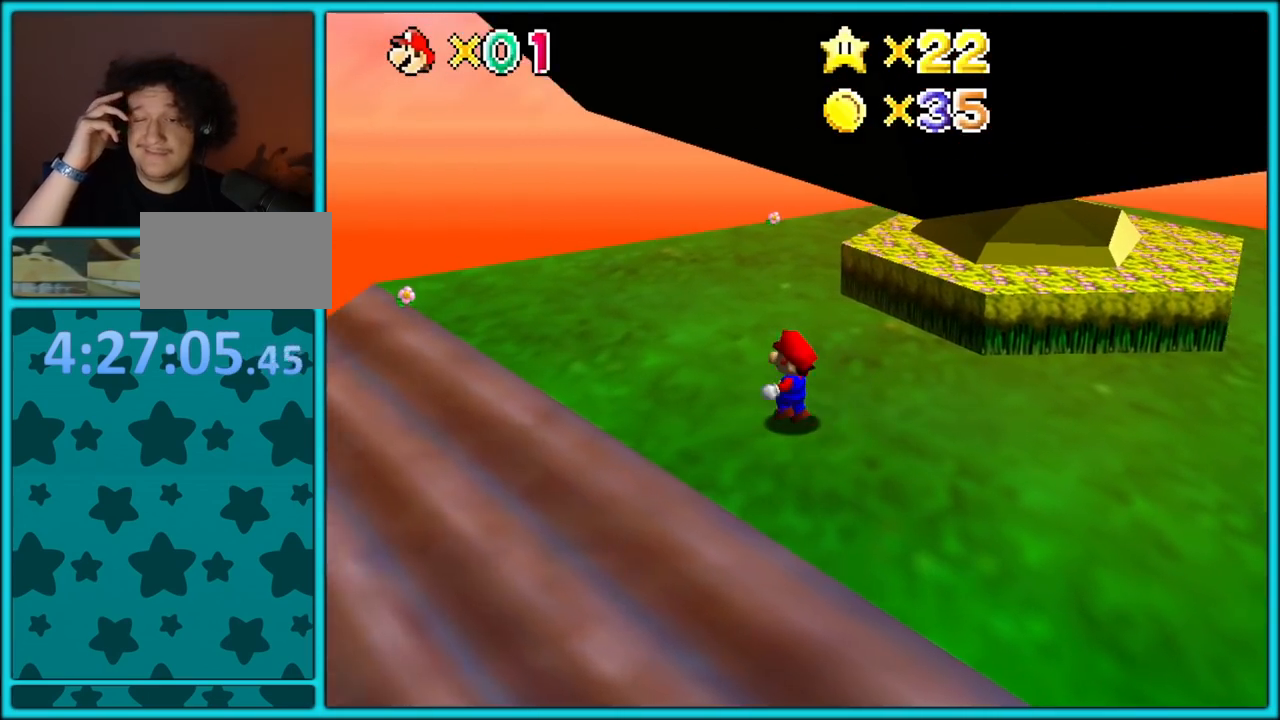
{"buttons": [], "left_stick": "down-left", "button_events": []}
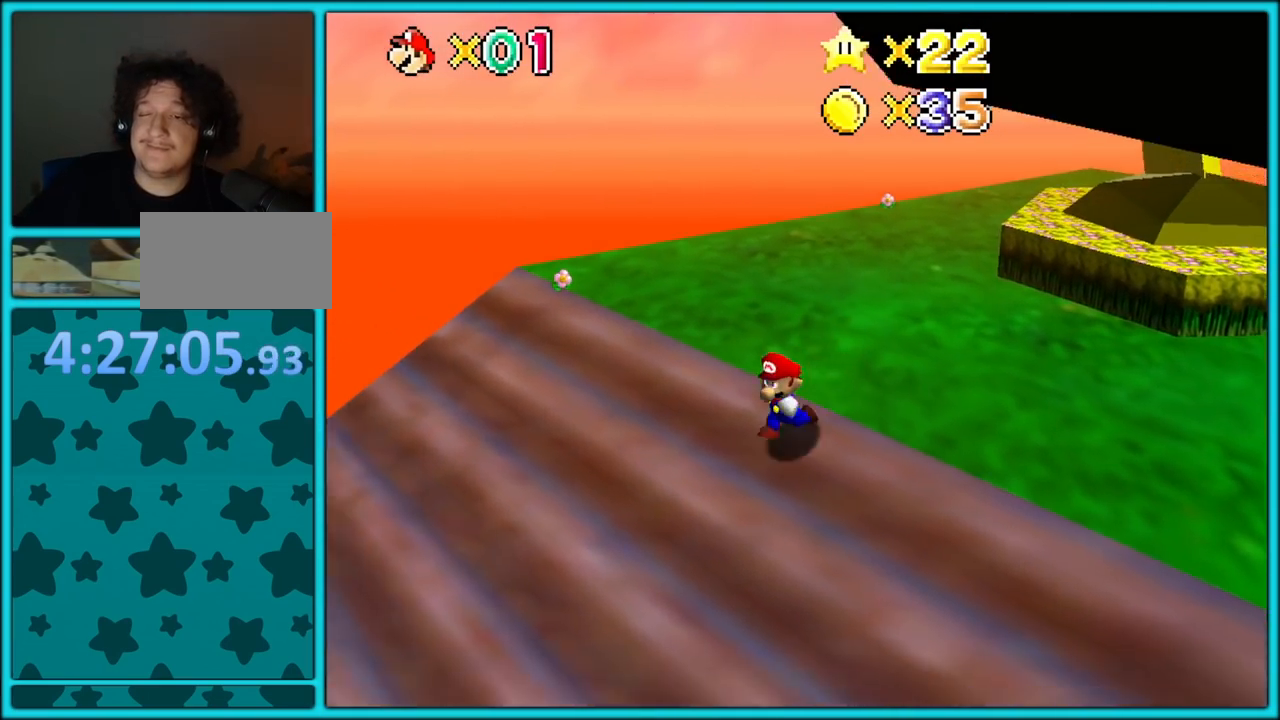
{"buttons": [], "left_stick": "down-left", "button_events": [[100, "B", "down"], [217, "B", "up"], [333, "C_RIGHT", "down"], [450, "C_RIGHT", "up"]]}
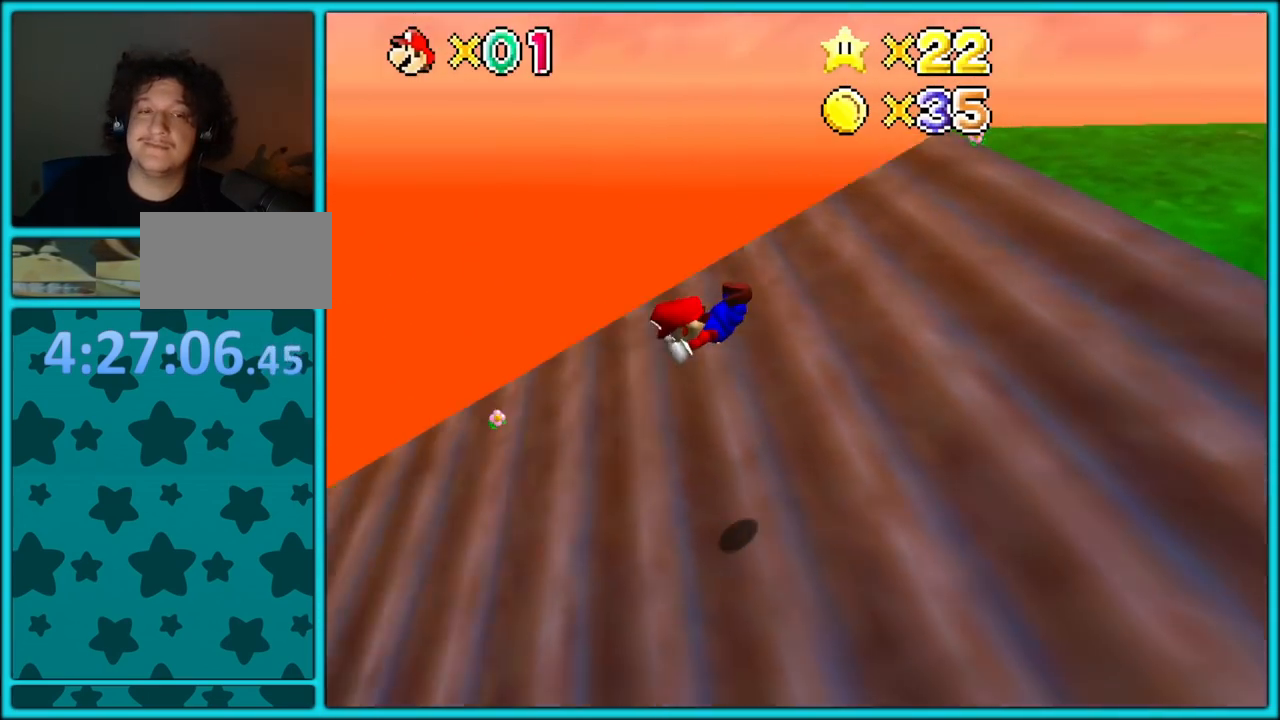
{"buttons": [], "left_stick": "up", "button_events": [[33, "C_RIGHT", "down"], [150, "C_RIGHT", "up"], [217, "C_RIGHT", "down"], [367, "C_RIGHT", "up"]]}
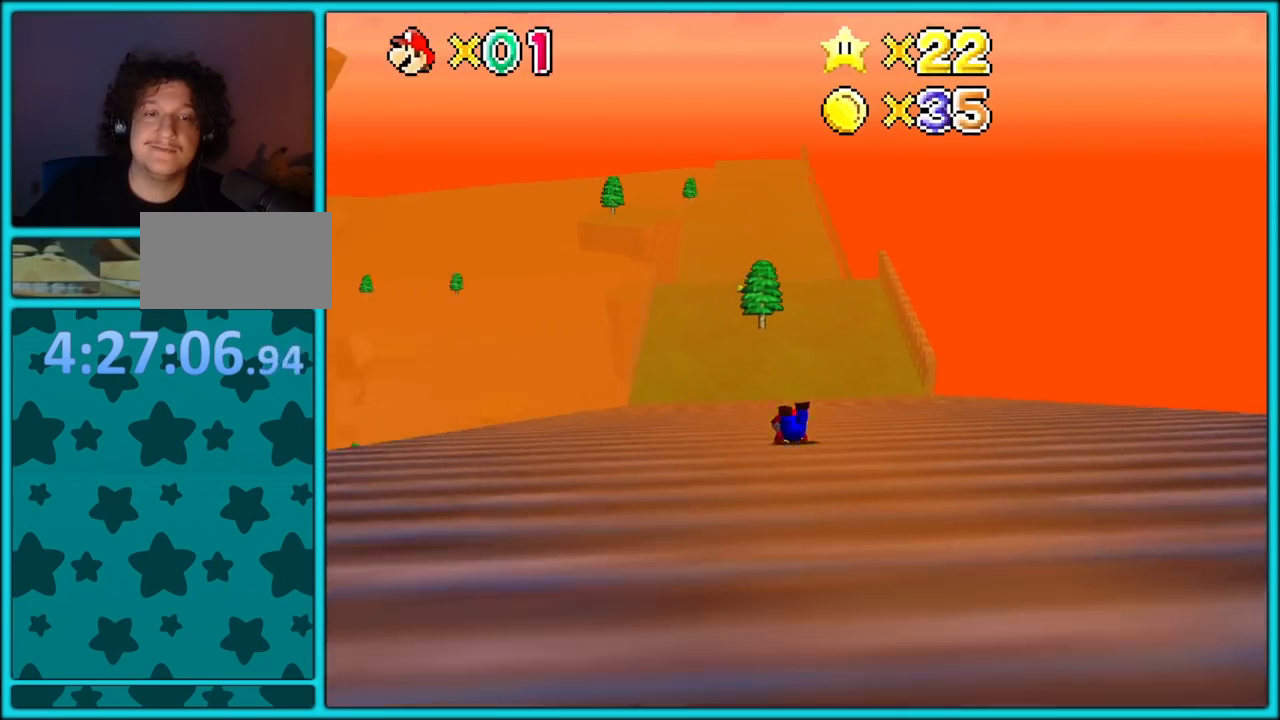
{"buttons": ["A"], "left_stick": "up", "button_events": [[50, "A", "down"], [150, "A", "up"], [250, "A", "down"], [350, "A", "up"], [417, "A", "down"]]}
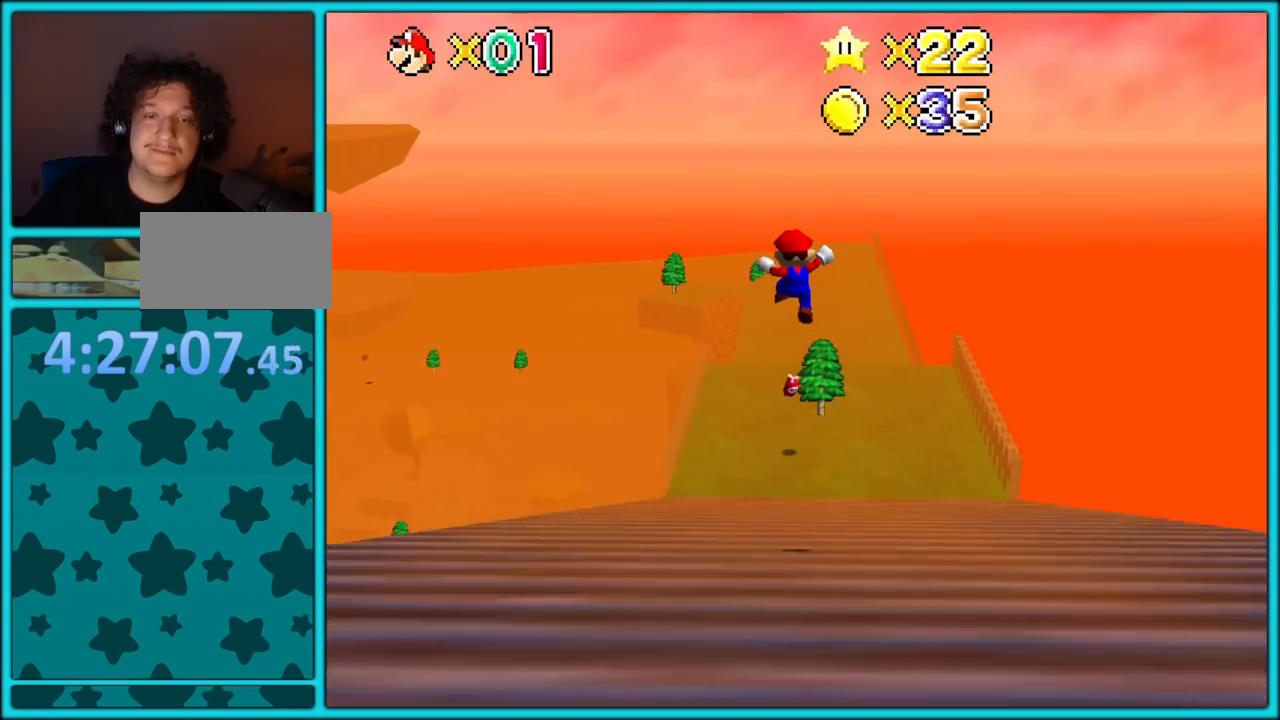
{"buttons": ["A"], "left_stick": "up", "button_events": []}
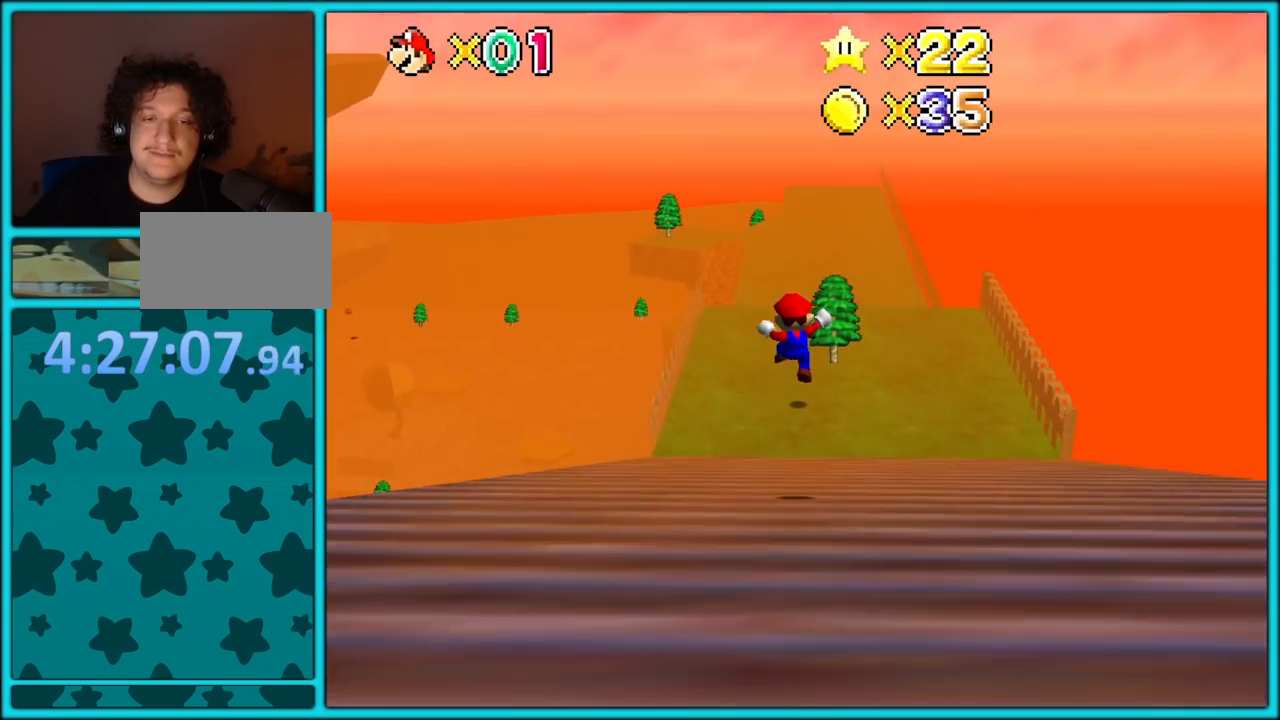
{"buttons": ["A"], "left_stick": "up", "button_events": [[383, "B", "down"], [483, "B", "up"]]}
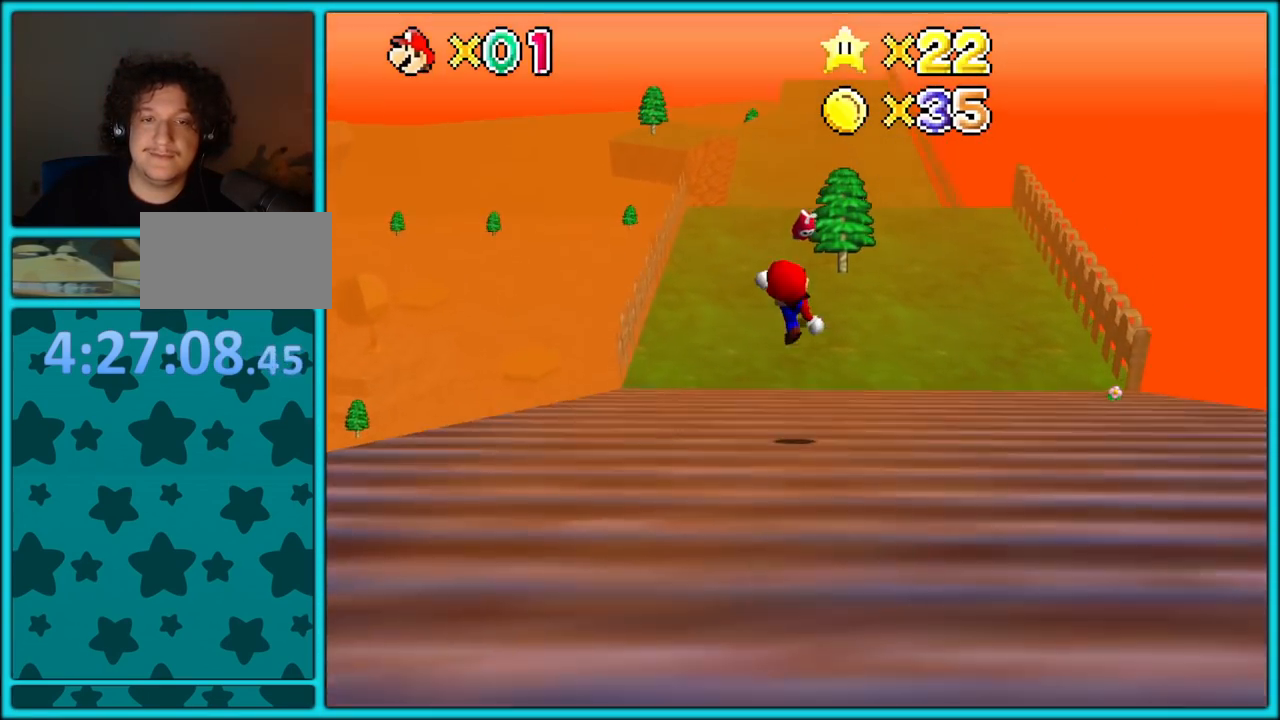
{"buttons": ["A"], "left_stick": "up", "button_events": []}
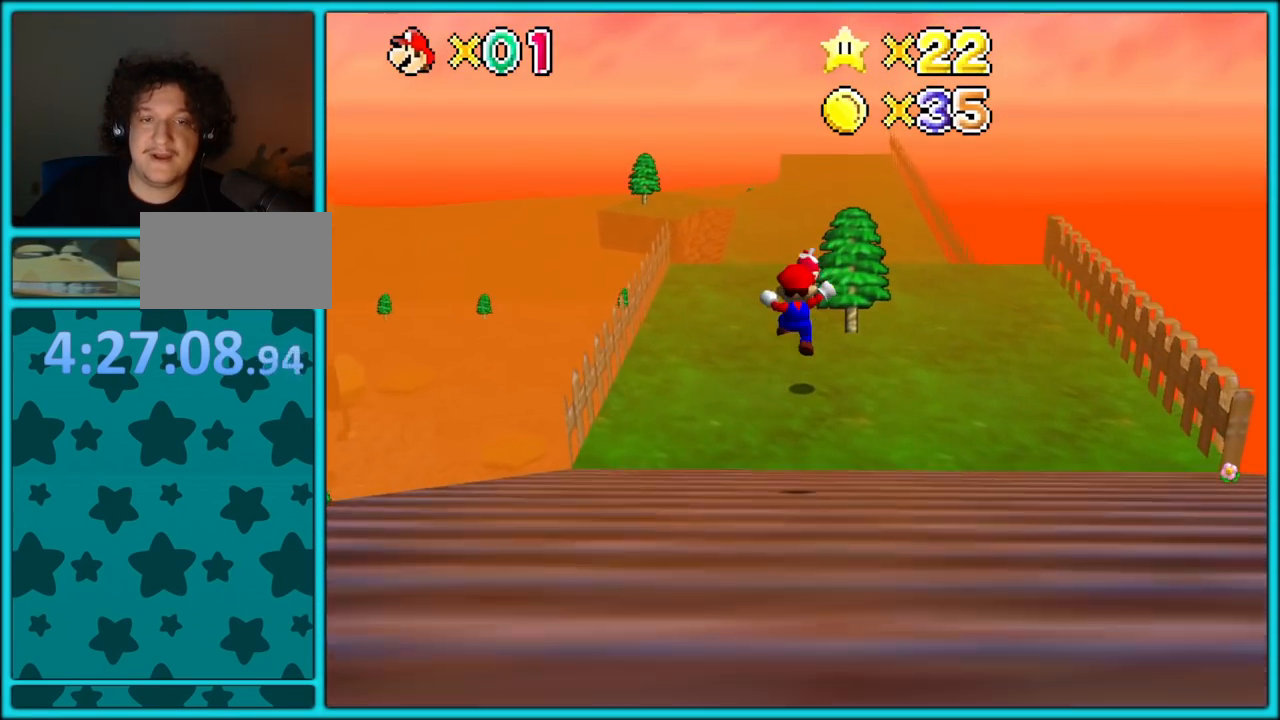
{"buttons": ["A"], "left_stick": "up", "button_events": [[217, "A", "up"], [367, "A", "down"]]}
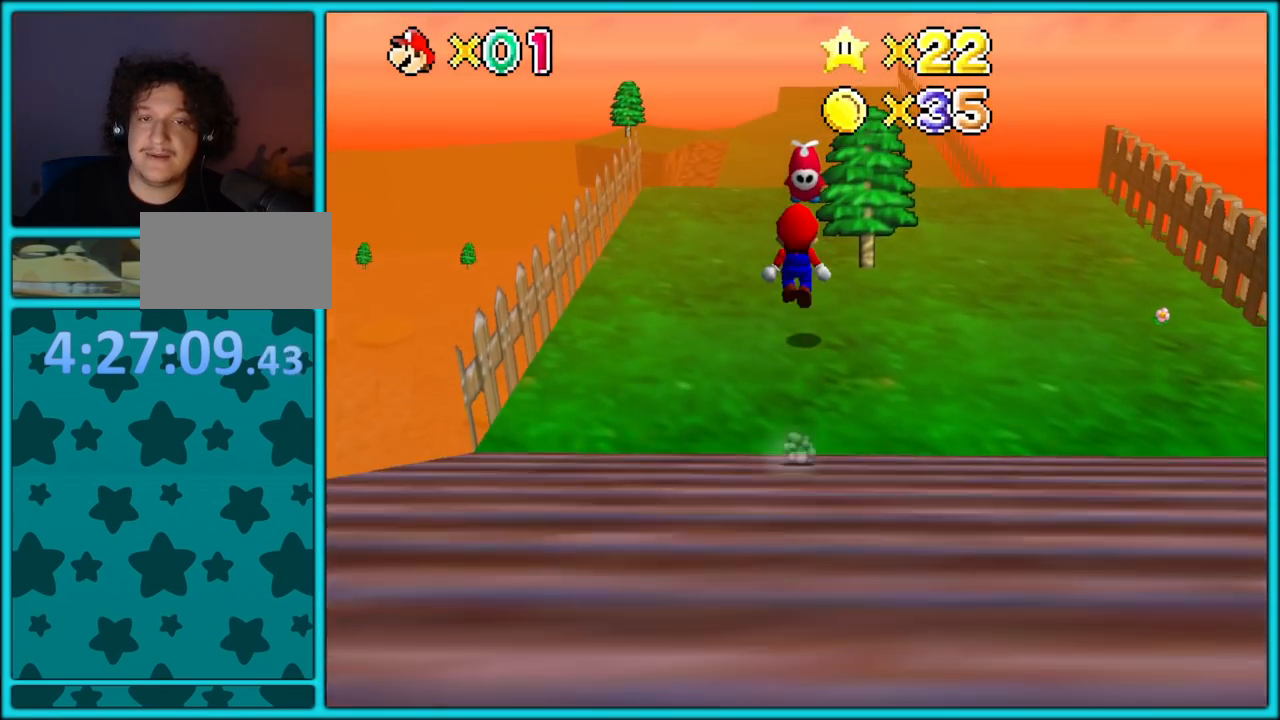
{"buttons": ["C_DOWN", "C_RIGHT"], "left_stick": "up-right", "button_events": [[83, "A", "up"], [233, "C_RIGHT", "down"], [383, "C_RIGHT", "up"], [467, "C_DOWN", "down"], [467, "C_RIGHT", "down"]]}
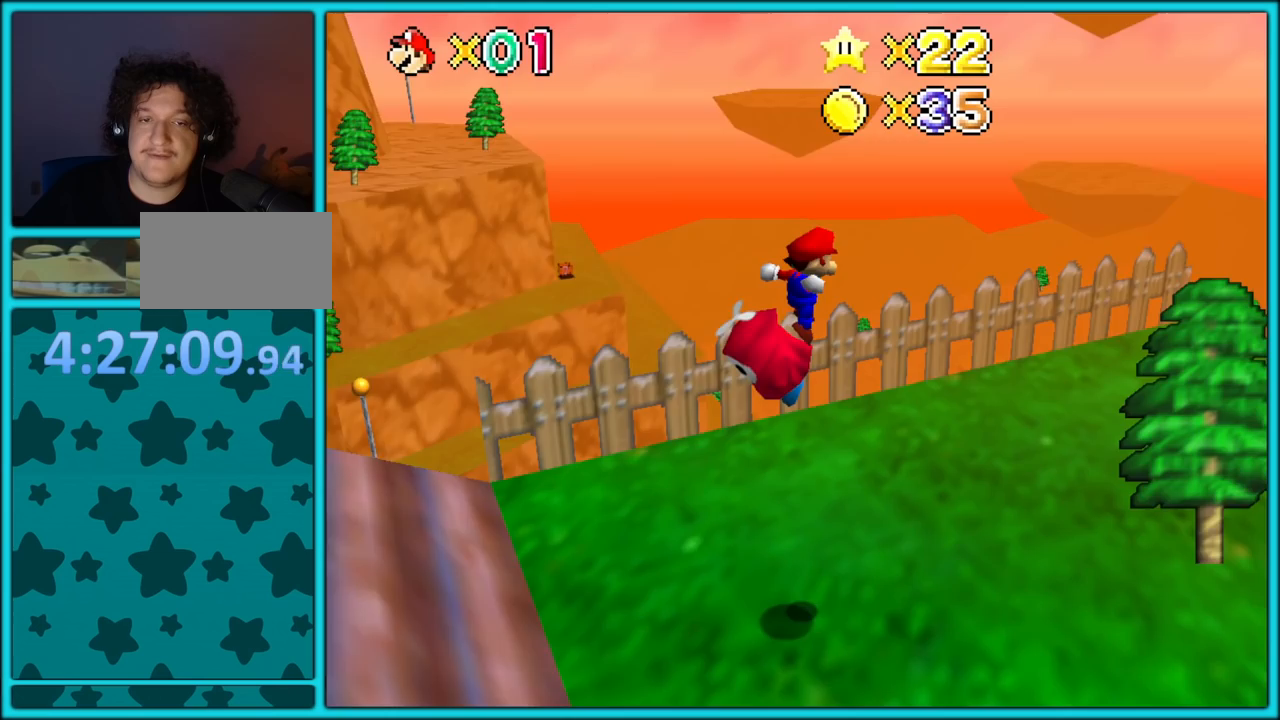
{"buttons": [], "left_stick": "down", "button_events": [[67, "C_DOWN", "up"], [100, "C_RIGHT", "up"], [300, "C_RIGHT", "down"], [467, "C_RIGHT", "up"]]}
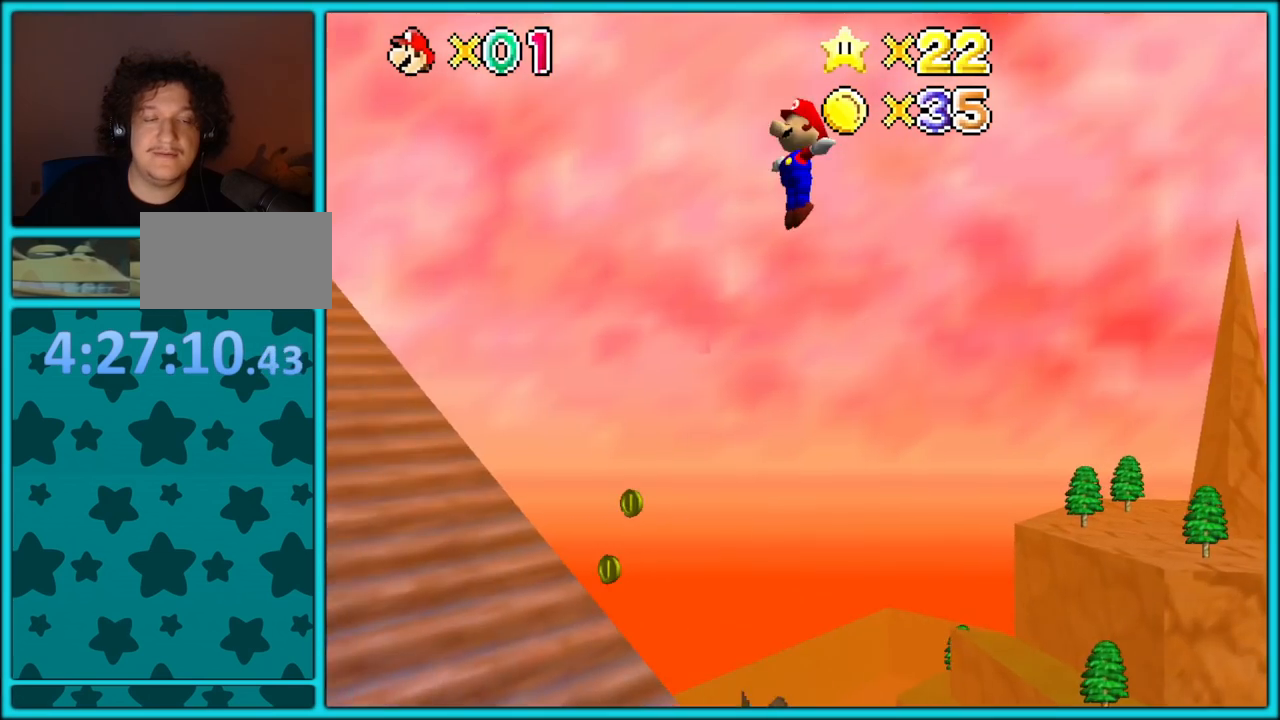
{"buttons": [], "left_stick": "up-left", "button_events": [[33, "C_RIGHT", "down"], [167, "C_RIGHT", "up"]]}
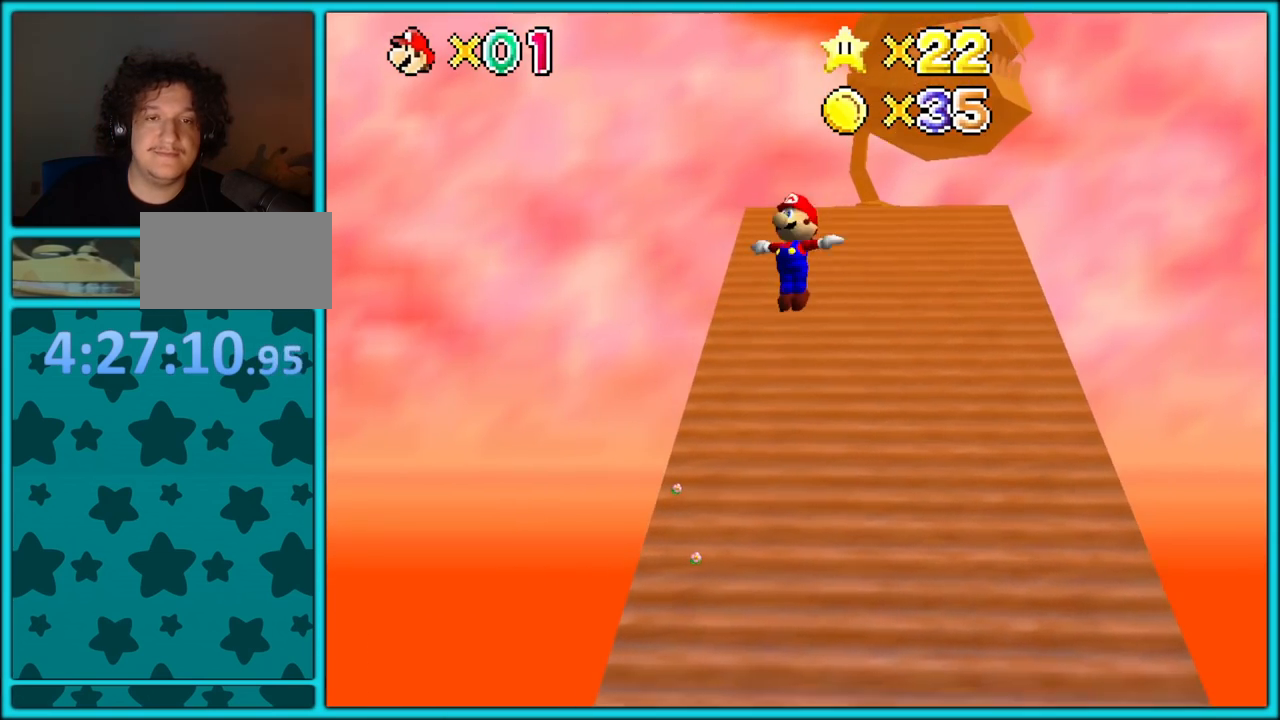
{"buttons": [], "left_stick": "up", "button_events": []}
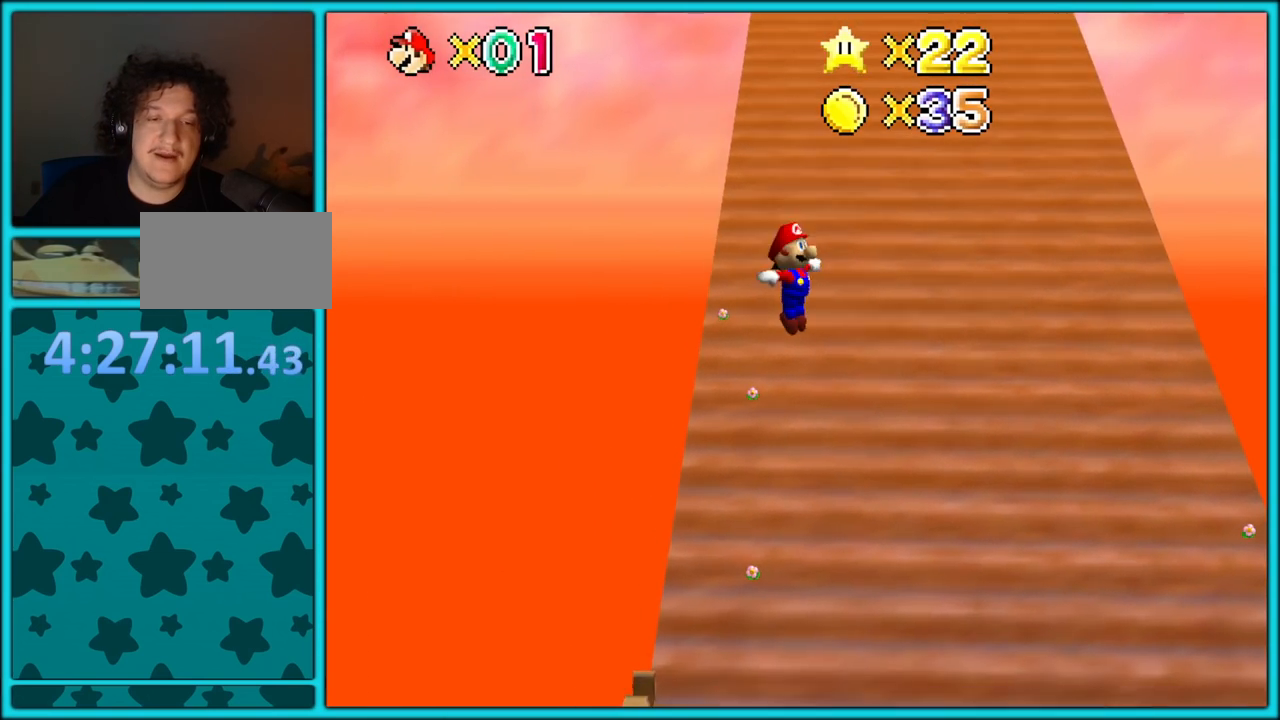
{"buttons": [], "left_stick": "up", "button_events": []}
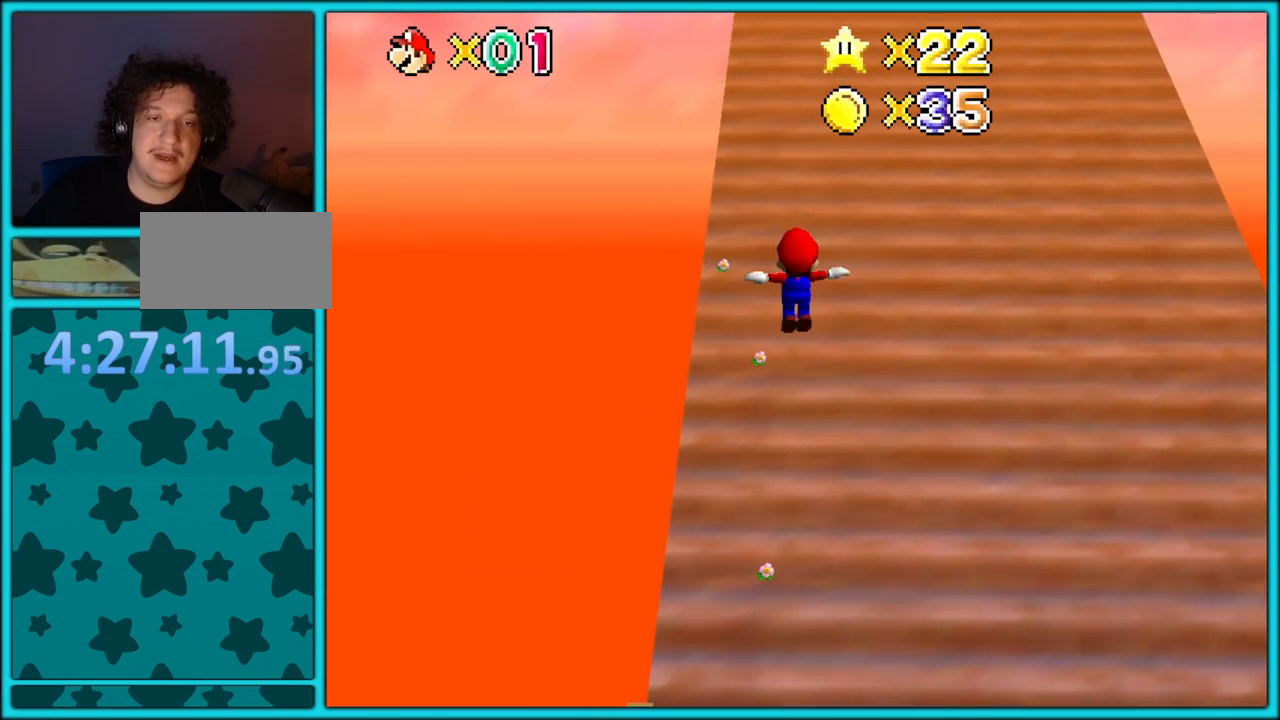
{"buttons": ["A"], "left_stick": "up", "button_events": [[433, "A", "down"]]}
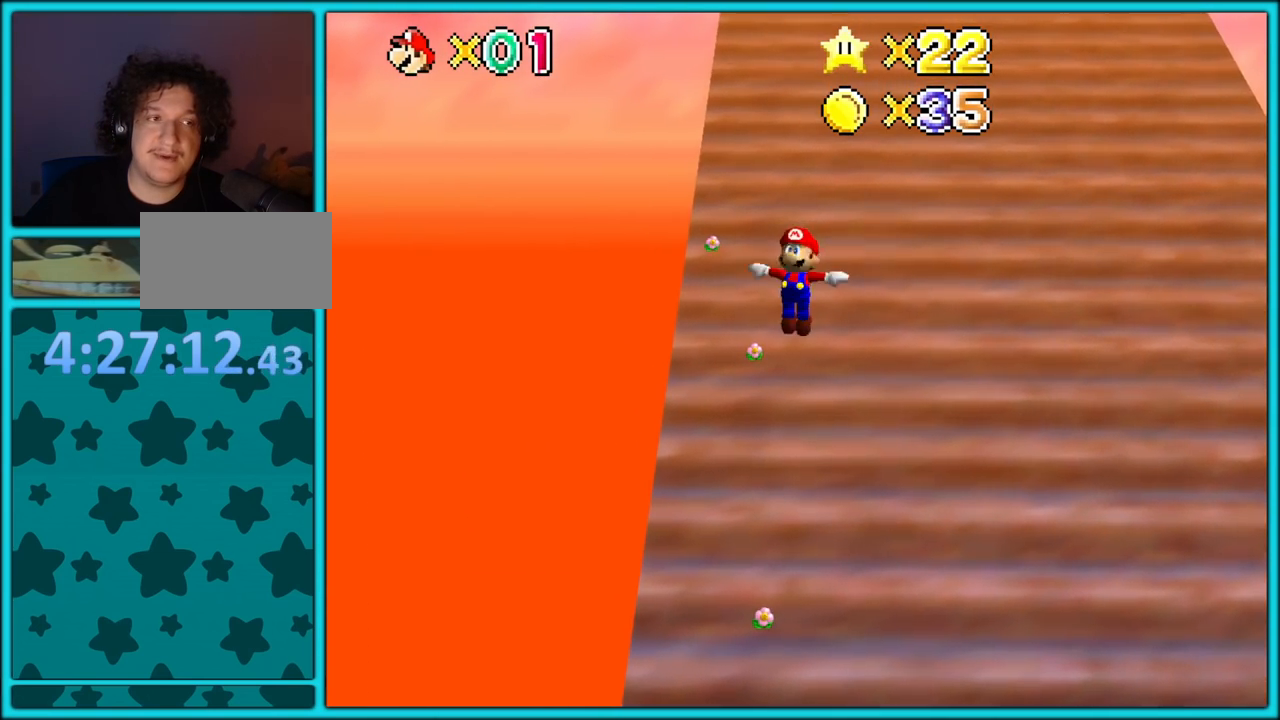
{"buttons": ["A"], "left_stick": "up", "button_events": []}
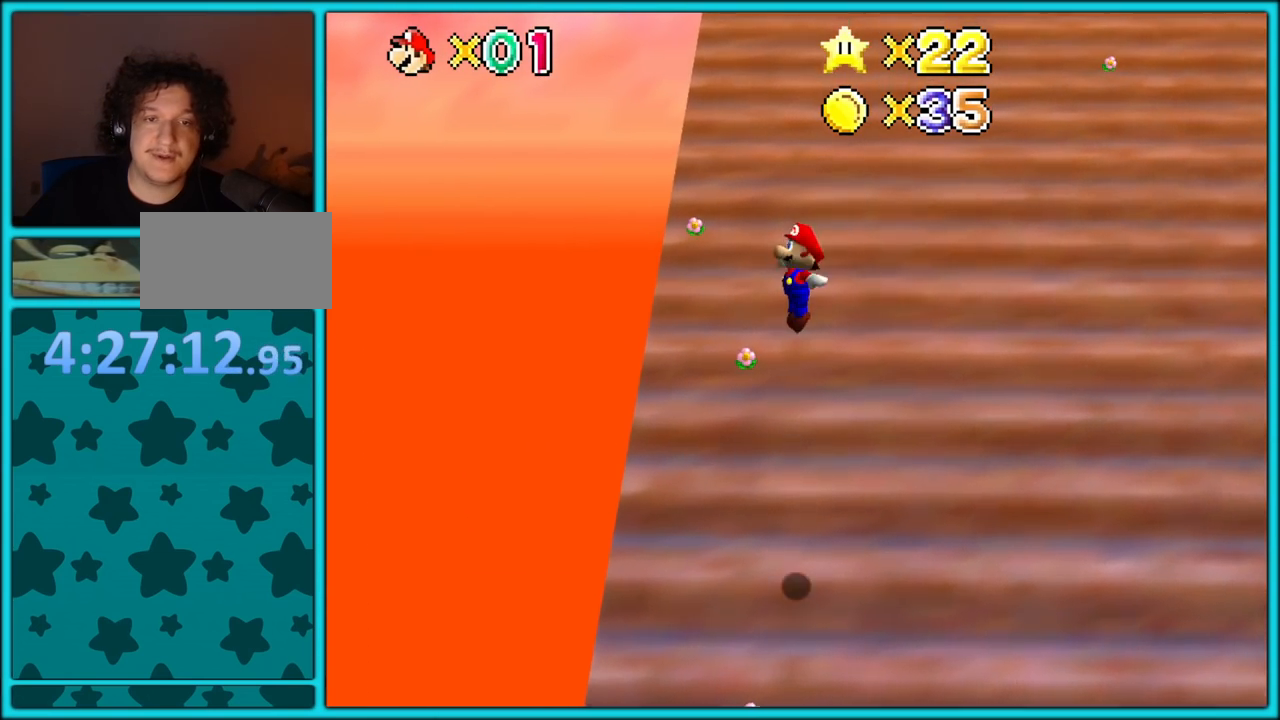
{"buttons": ["A"], "left_stick": "up", "button_events": []}
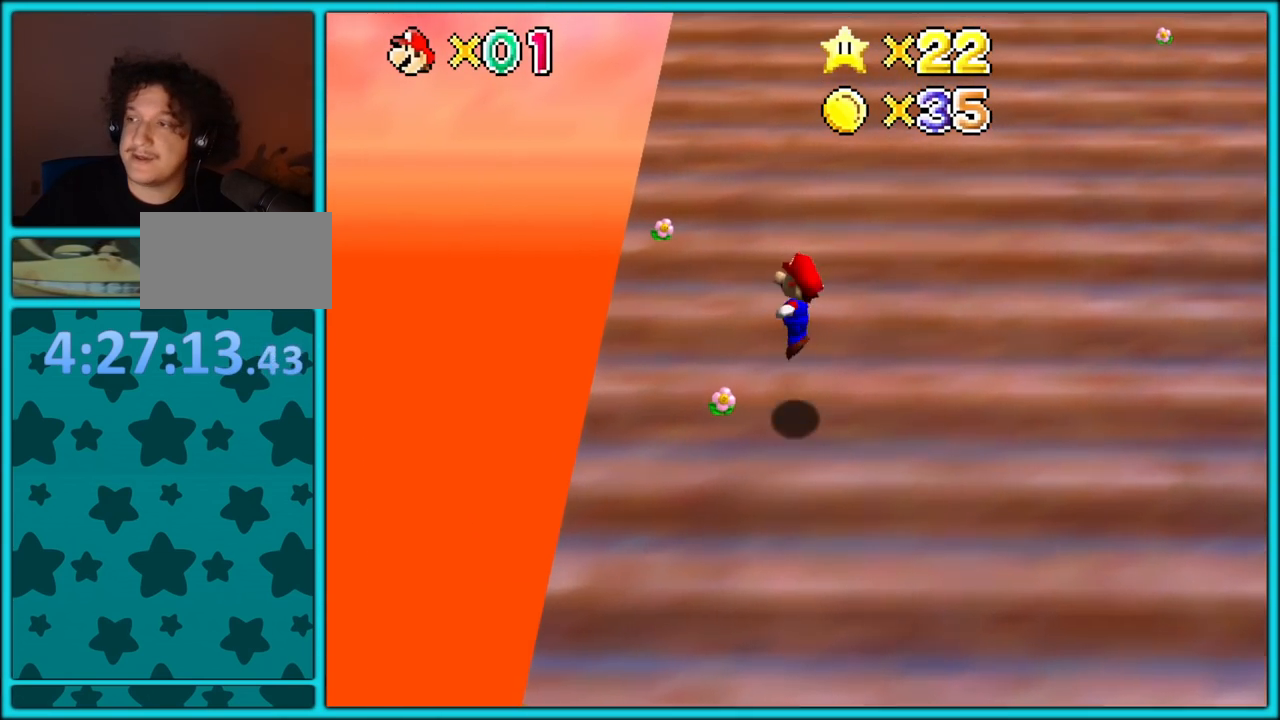
{"buttons": ["A"], "left_stick": "up", "button_events": []}
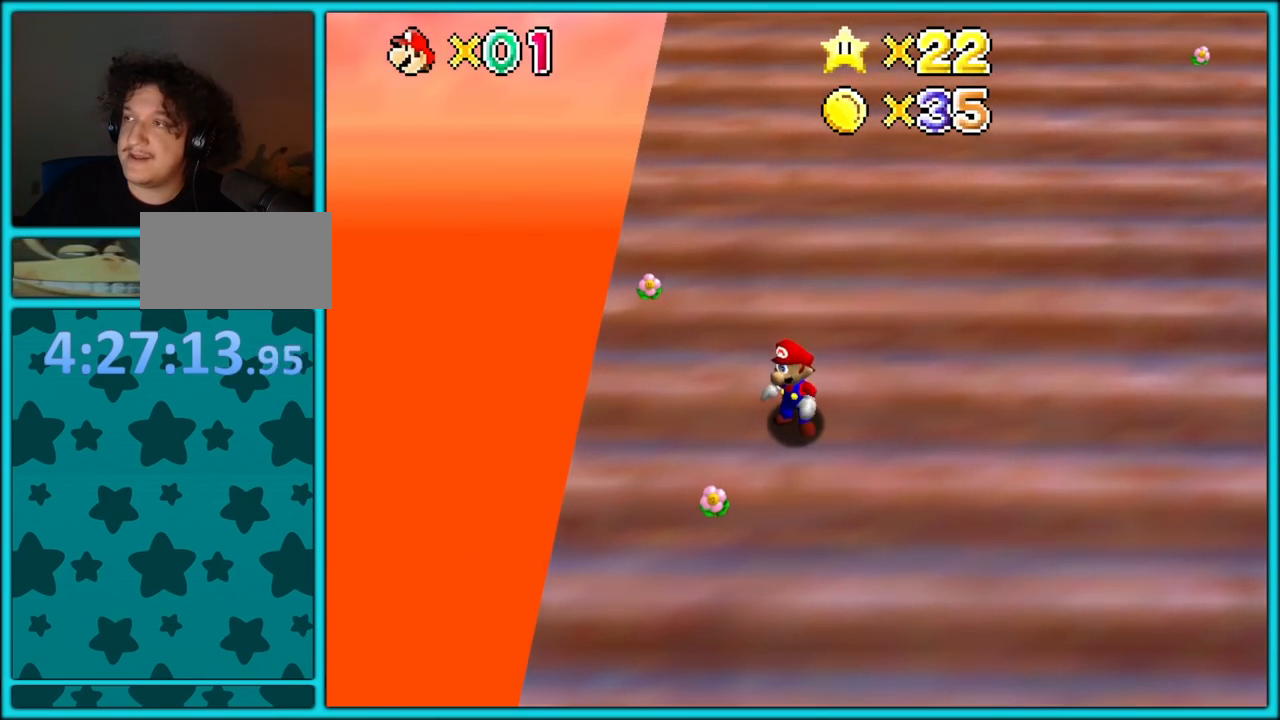
{"buttons": [], "left_stick": "up", "button_events": [[167, "B", "down"], [300, "B", "up"], [333, "A", "up"]]}
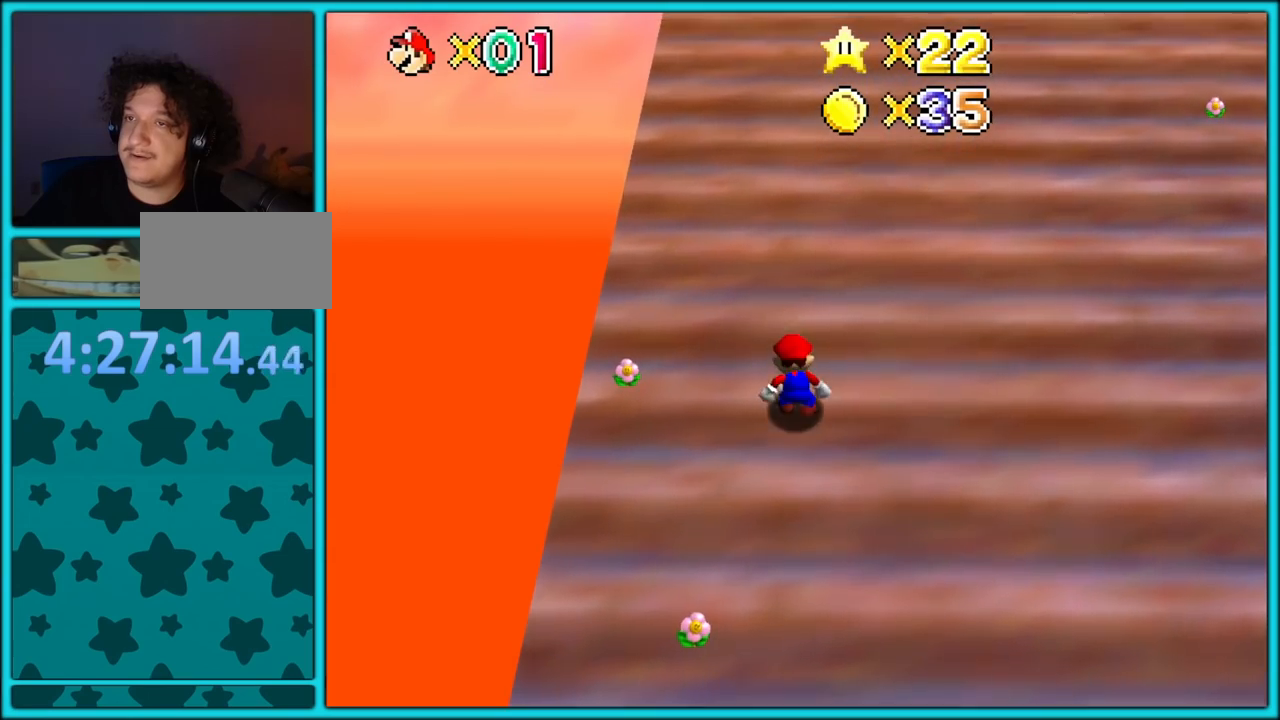
{"buttons": ["A"], "left_stick": "up", "button_events": [[17, "A", "down"]]}
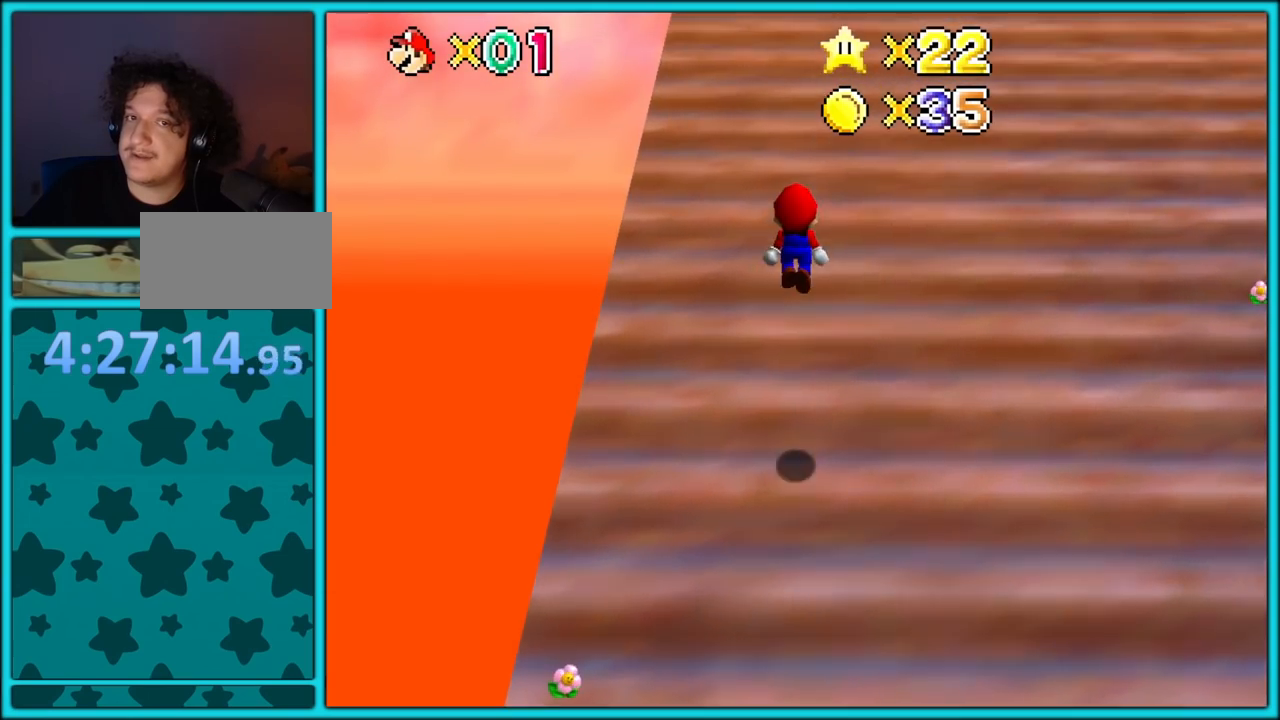
{"buttons": ["A", "B"], "left_stick": "up", "button_events": [[67, "B", "down"], [200, "B", "up"], [233, "A", "up"], [383, "A", "down"], [433, "B", "down"]]}
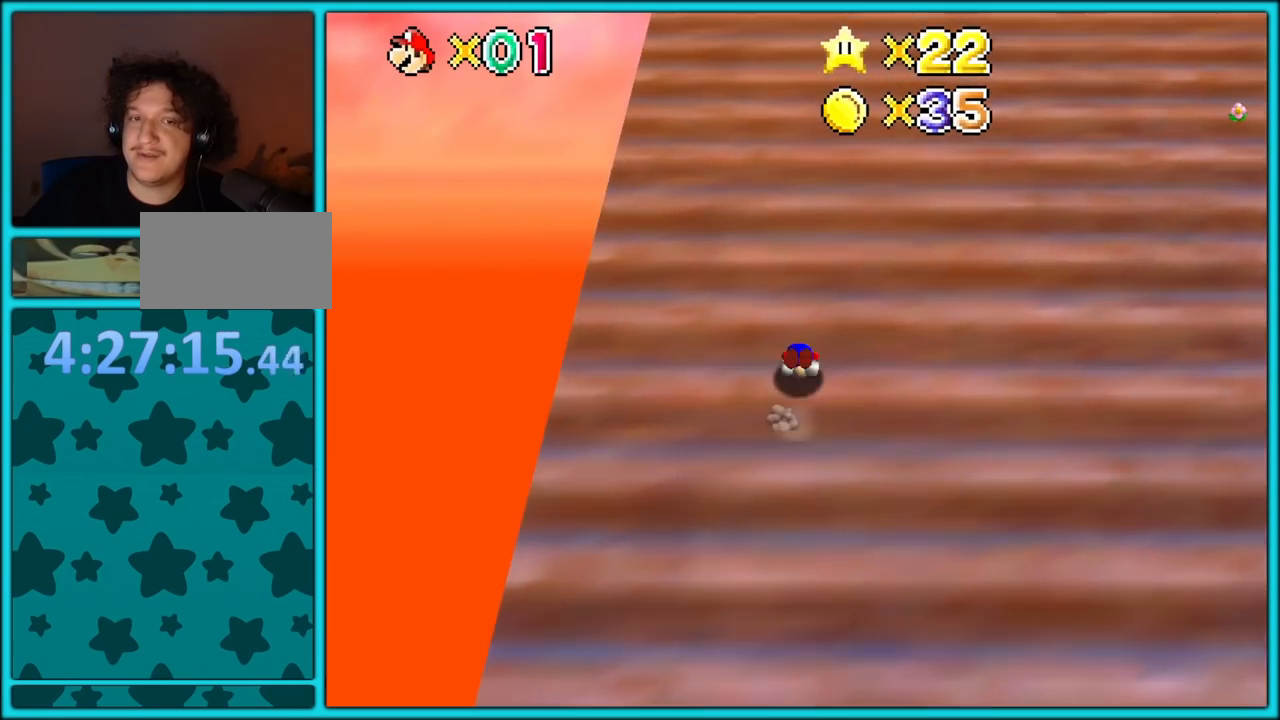
{"buttons": [], "left_stick": "up", "button_events": [[50, "B", "up"], [67, "A", "up"], [283, "A", "down"], [350, "B", "down"], [417, "A", "up"], [483, "B", "up"]]}
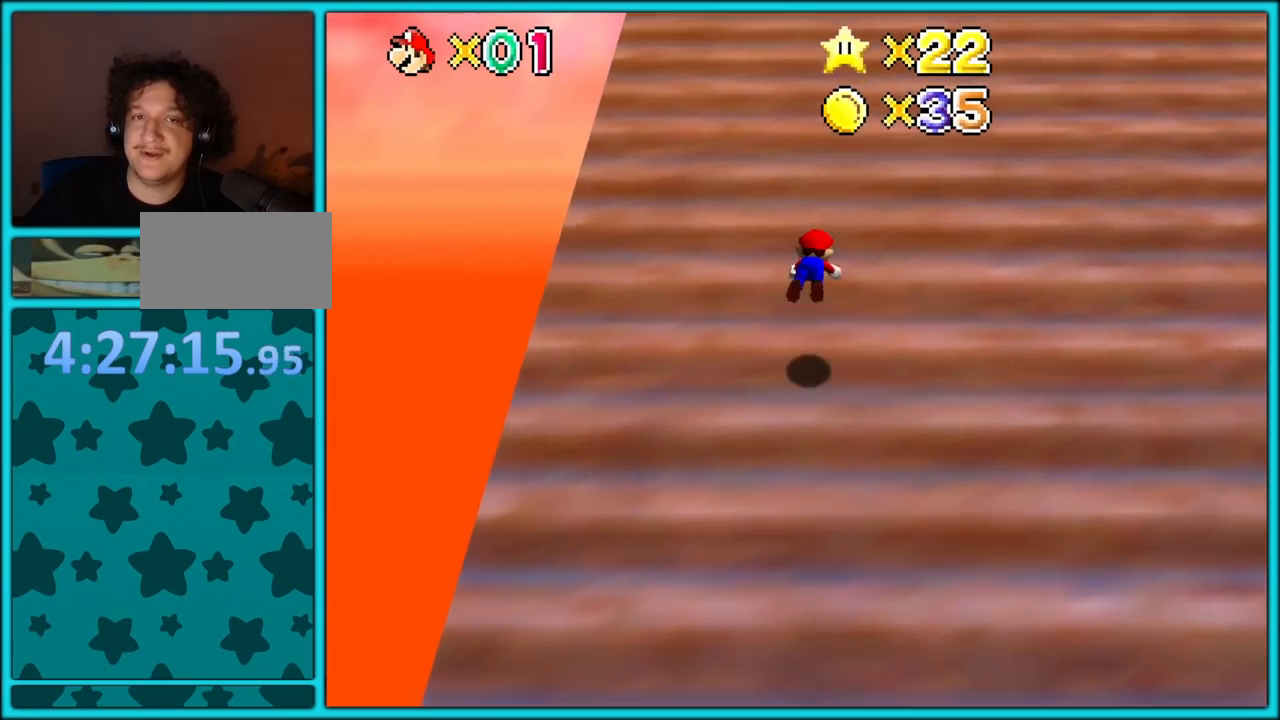
{"buttons": ["A", "B"], "left_stick": "up-left", "button_events": [[83, "C_LEFT", "down"], [200, "C_LEFT", "up"], [433, "A", "down"], [467, "B", "down"]]}
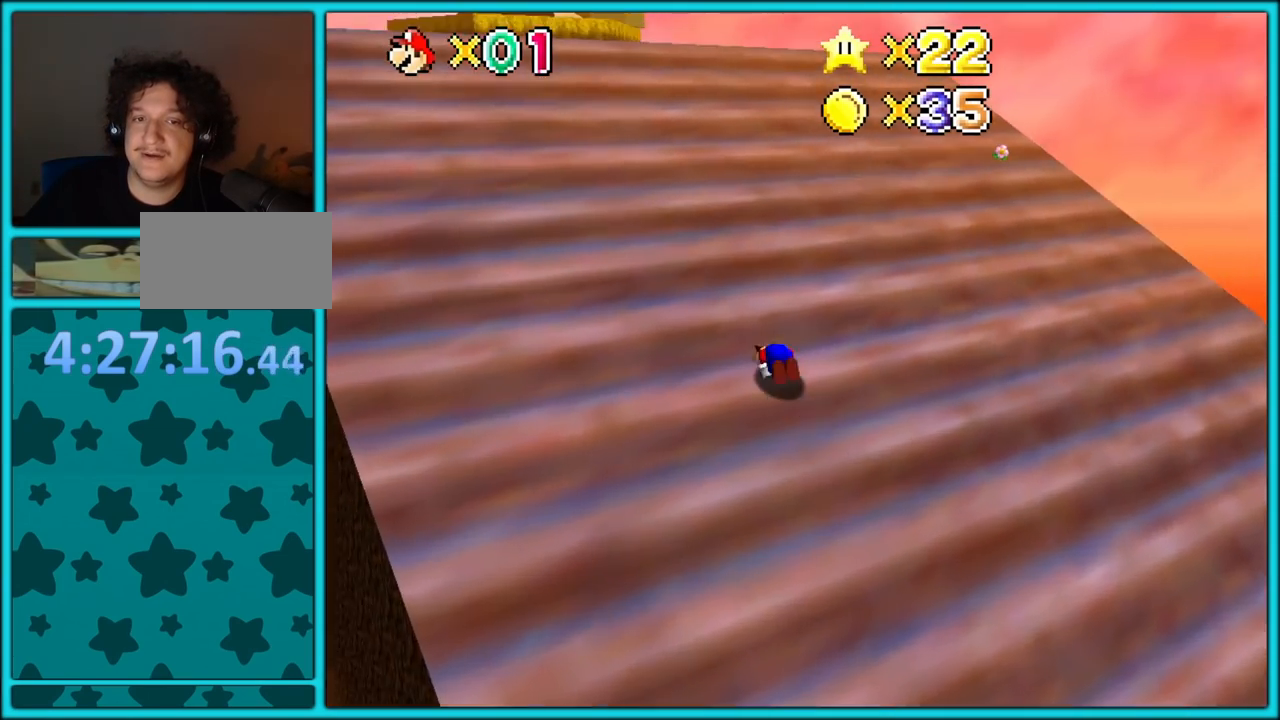
{"buttons": [], "left_stick": "up-left", "button_events": [[67, "B", "up"], [83, "A", "up"], [200, "A", "down"], [217, "B", "down"], [350, "B", "up"], [367, "A", "up"]]}
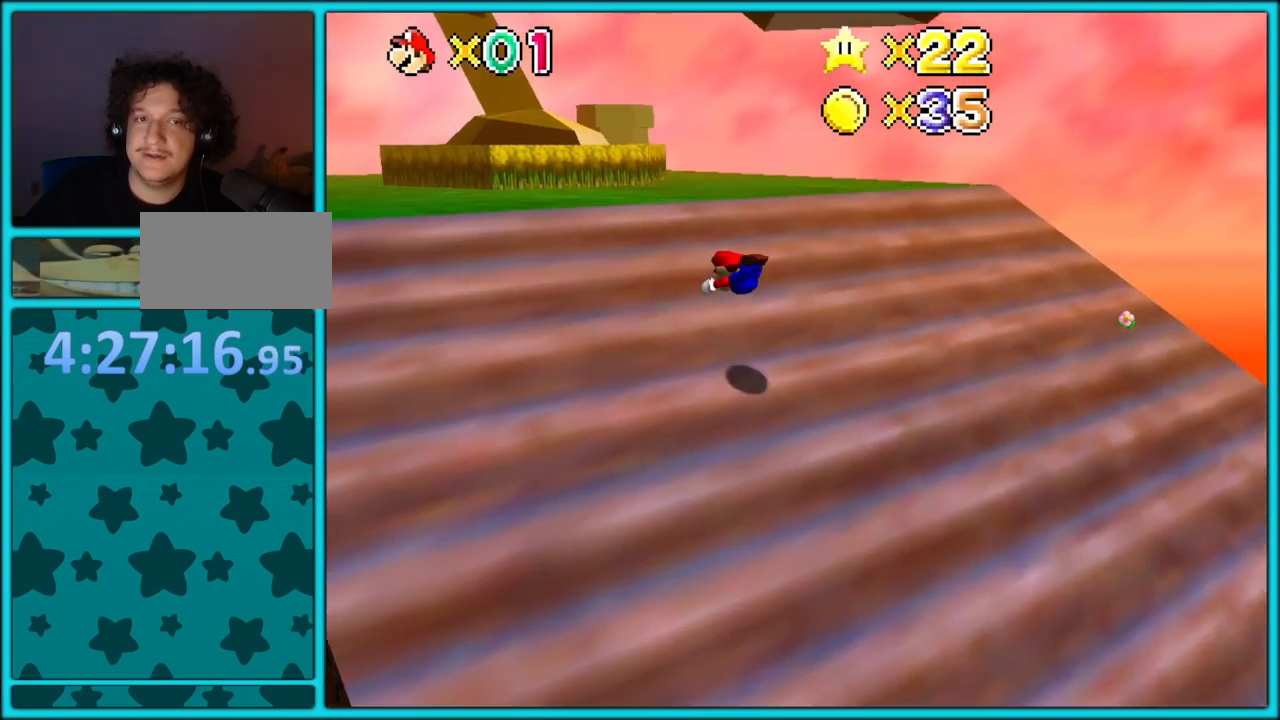
{"buttons": [], "left_stick": "up-left", "button_events": [[350, "A", "down"], [367, "B", "down"], [467, "A", "up"], [467, "B", "up"]]}